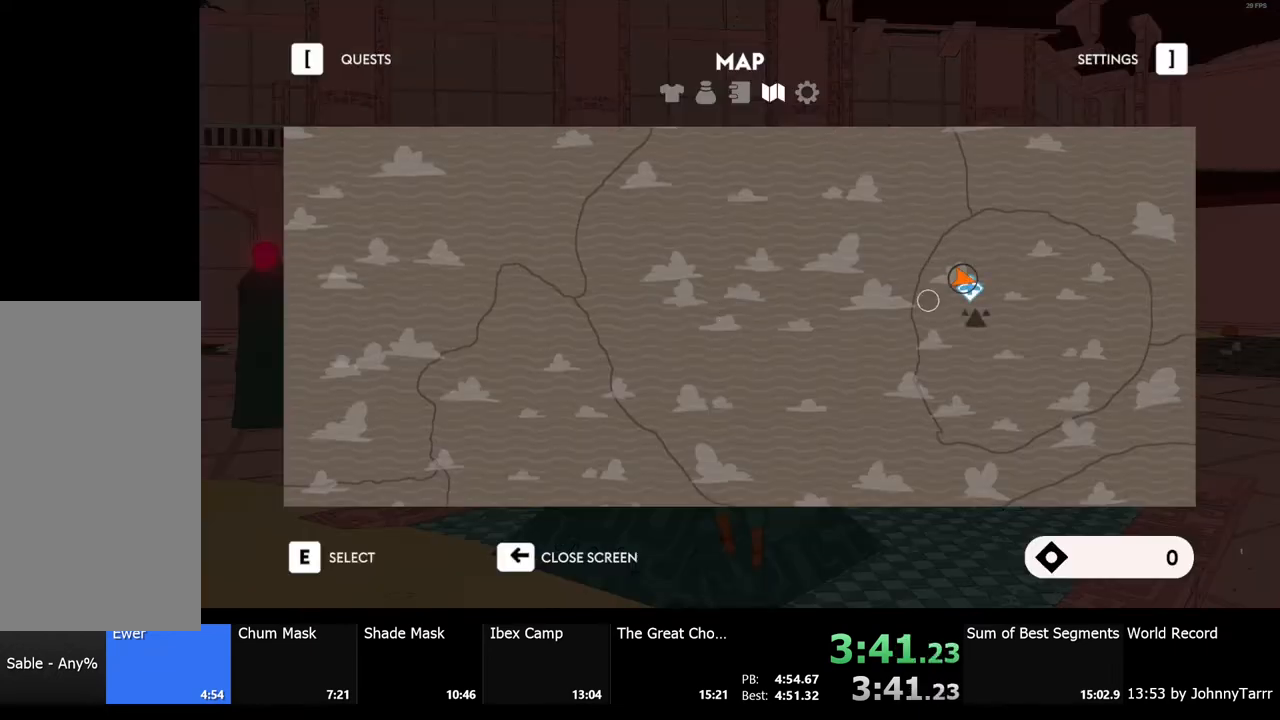
Gameplay with keyboard and mouse; each line is a JSON object with the keys and mouse buttons held at the frame after it. "events" lists presses ("down") and releases ("up") of "a", "ctrl", "d", "e", "f", "q", "r", "s", "shift", "space", "tab", "w", "mouse_left", "mouse_wheel", "mouse_right", "mouse_mb4" and "mouse_mb5" between this image and that frame as [ms after this image, input, new state], when the widget could be followed in between. "mouse_left", "mouse_wheel", "mouse_right", "mouse_mb4", "mouse_mb5" = the "left", "wheel", "right", "mb4", "mb5" buttons of the "mouse" list. No other keys are recorded. "wheel" means that the mouse wheel is clicked or scrolled. Mouse movement is not recorded.
{"keys": [], "mouse": [], "events": [[233, "mouse_left", "down"], [367, "mouse_left", "up"], [400, "e", "down"], [467, "e", "up"]]}
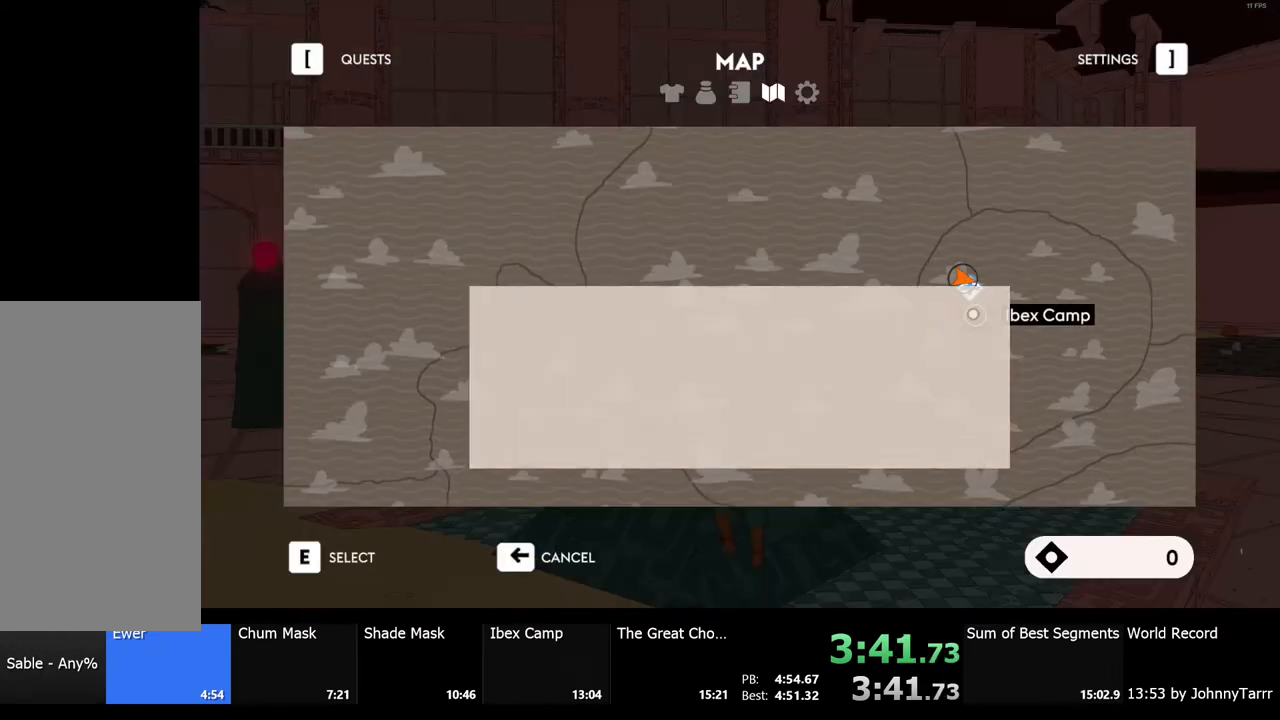
{"keys": [], "mouse": [], "events": [[100, "e", "down"], [133, "e", "up"]]}
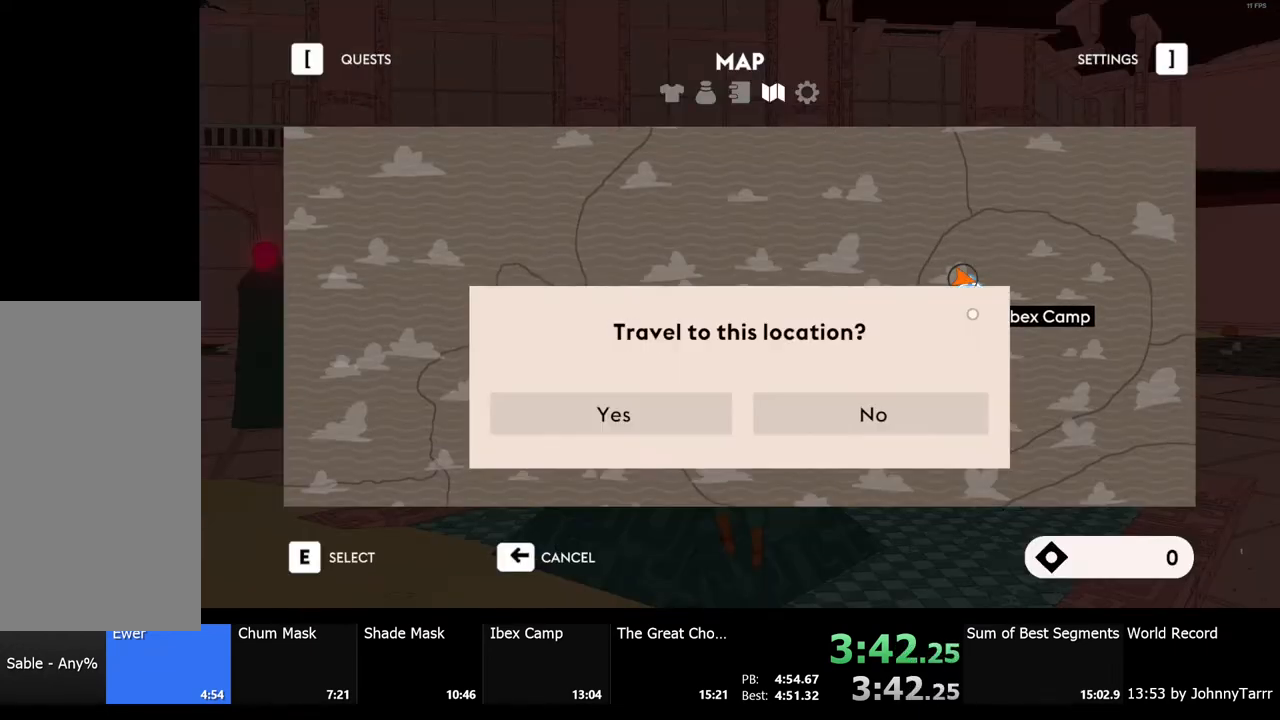
{"keys": [], "mouse": [], "events": [[33, "e", "down"], [67, "e", "up"]]}
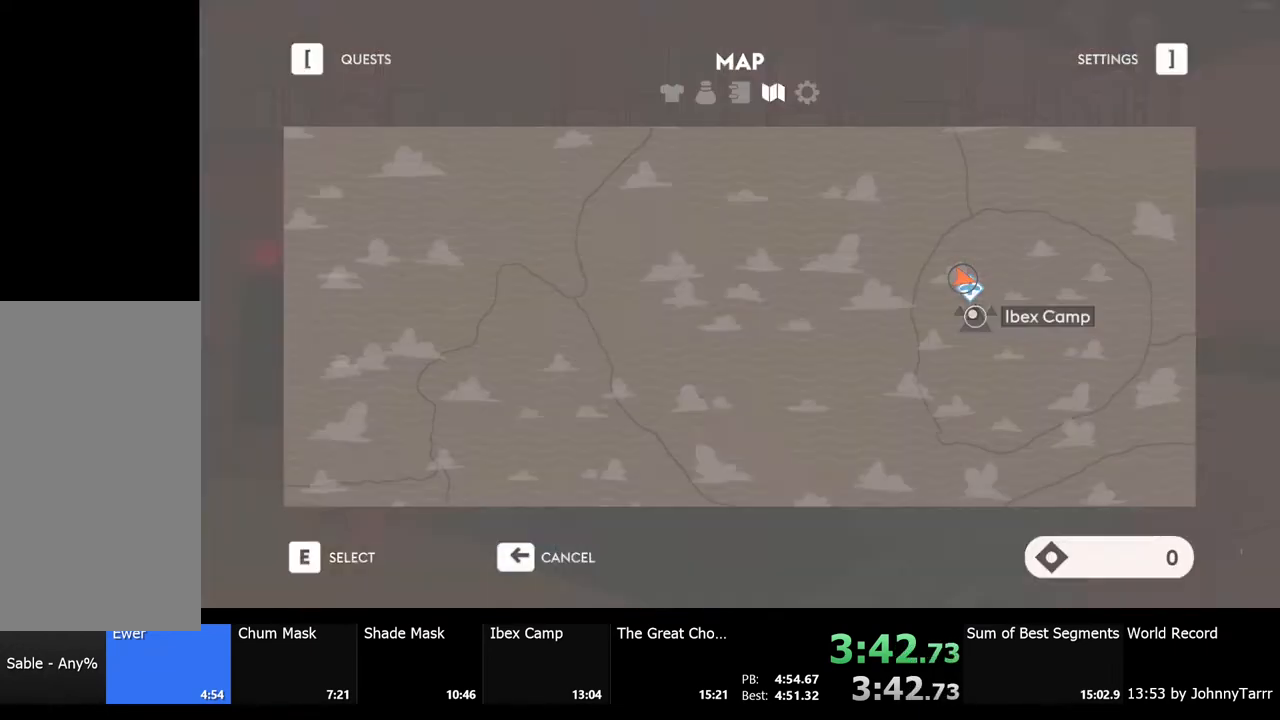
{"keys": [], "mouse": [], "events": []}
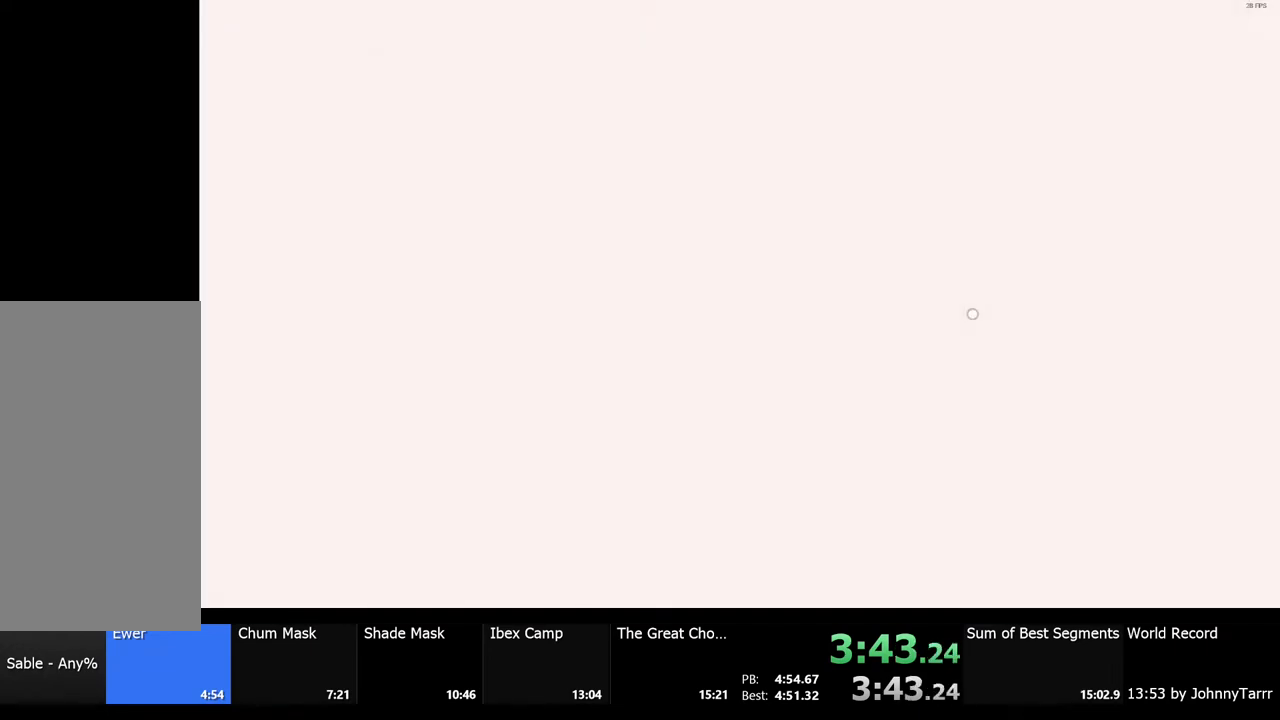
{"keys": [], "mouse": [], "events": []}
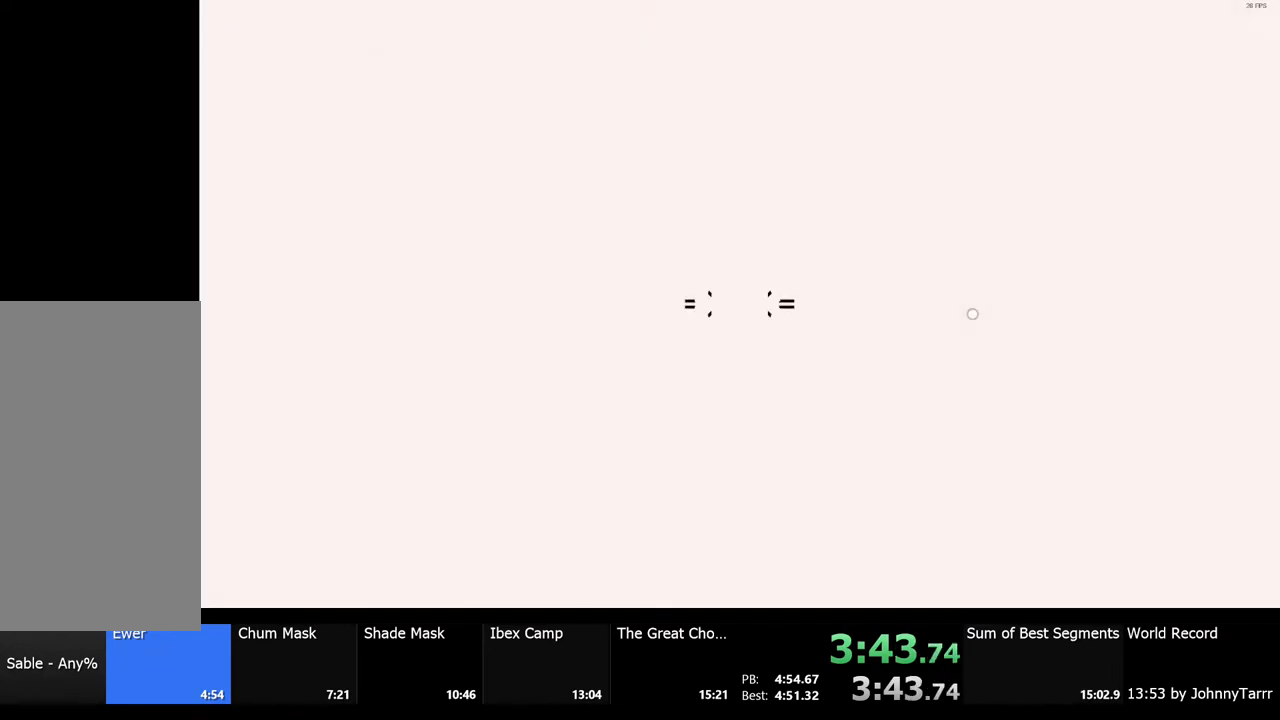
{"keys": [], "mouse": [], "events": []}
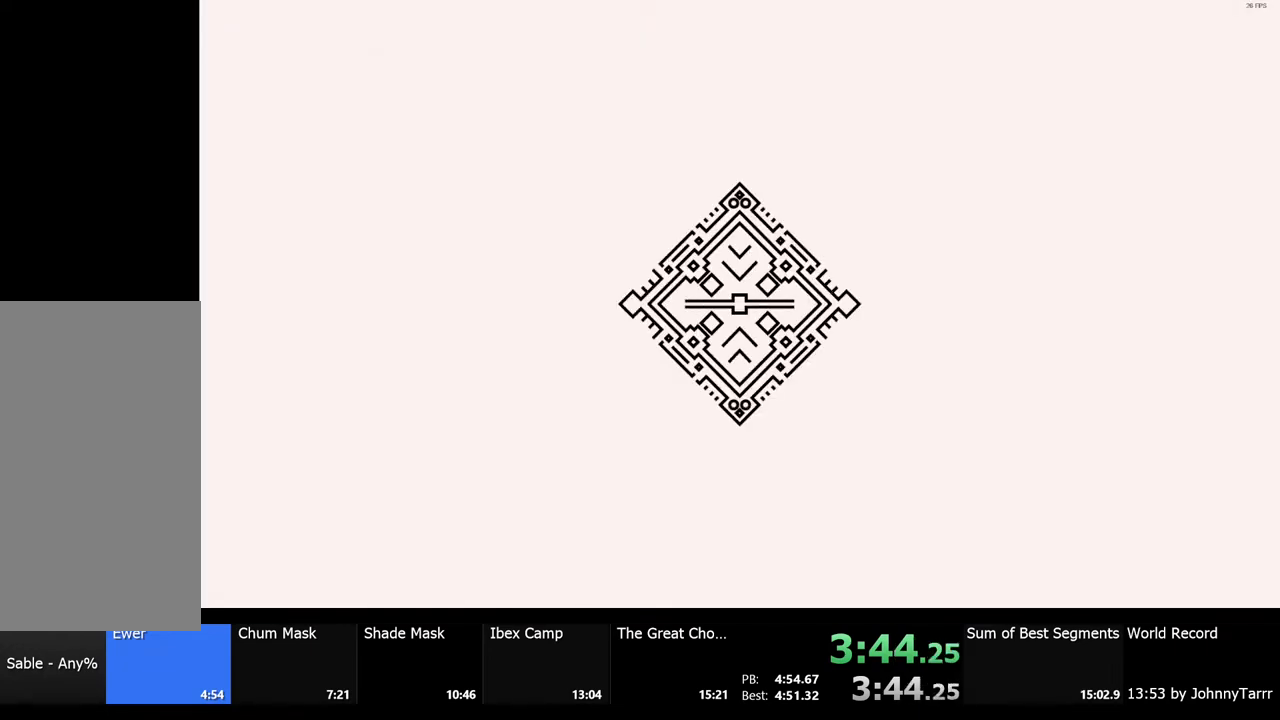
{"keys": ["shift", "w"], "mouse": [], "events": [[200, "w", "down"], [400, "shift", "down"]]}
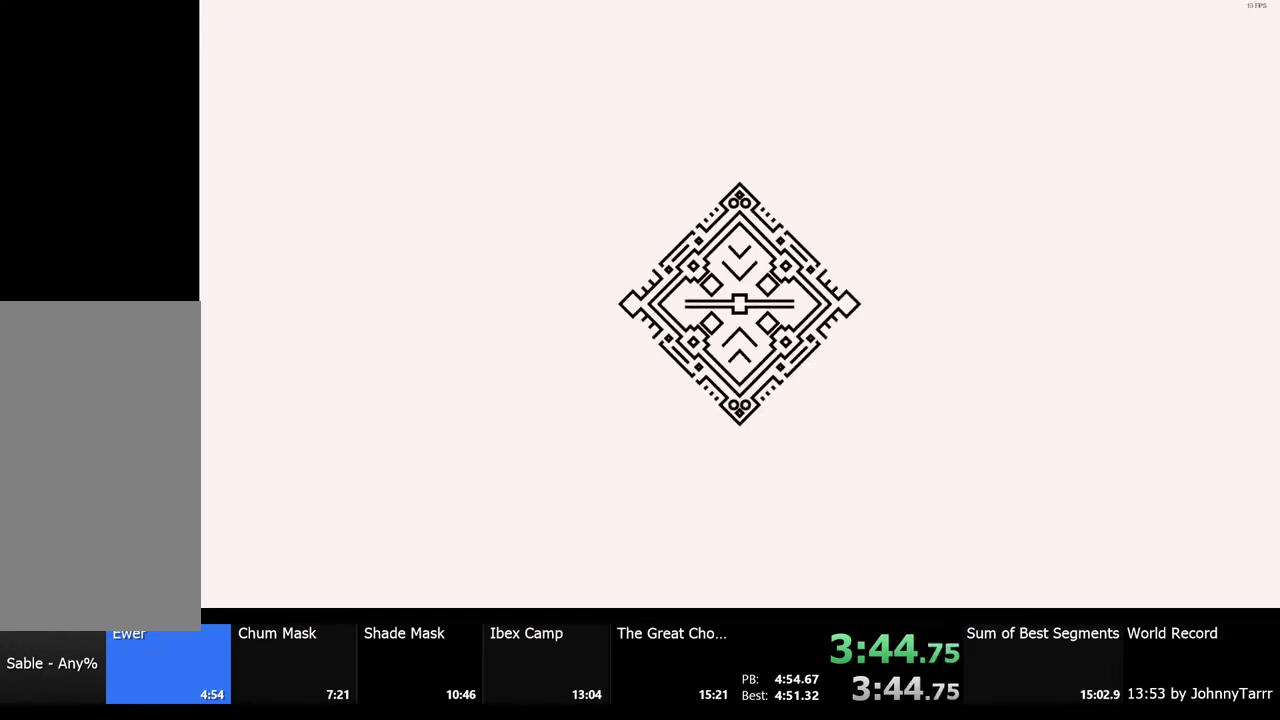
{"keys": ["shift", "w"], "mouse": [], "events": []}
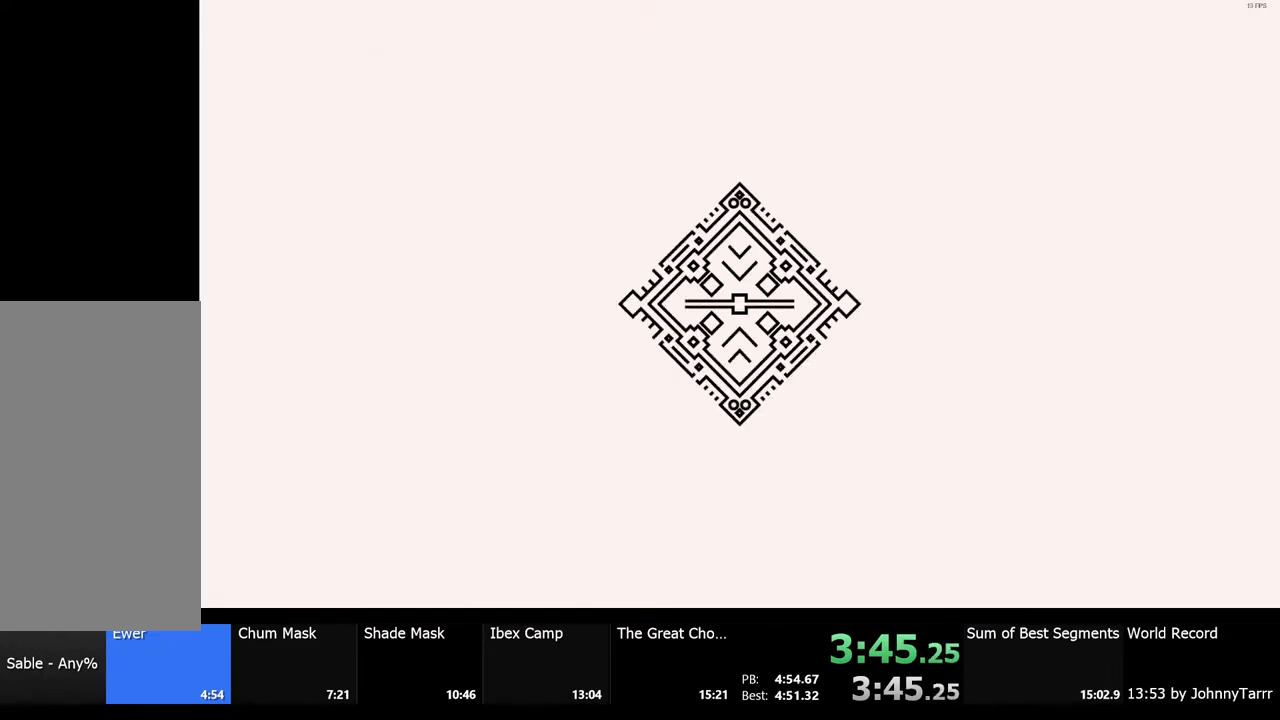
{"keys": ["shift", "w"], "mouse": [], "events": []}
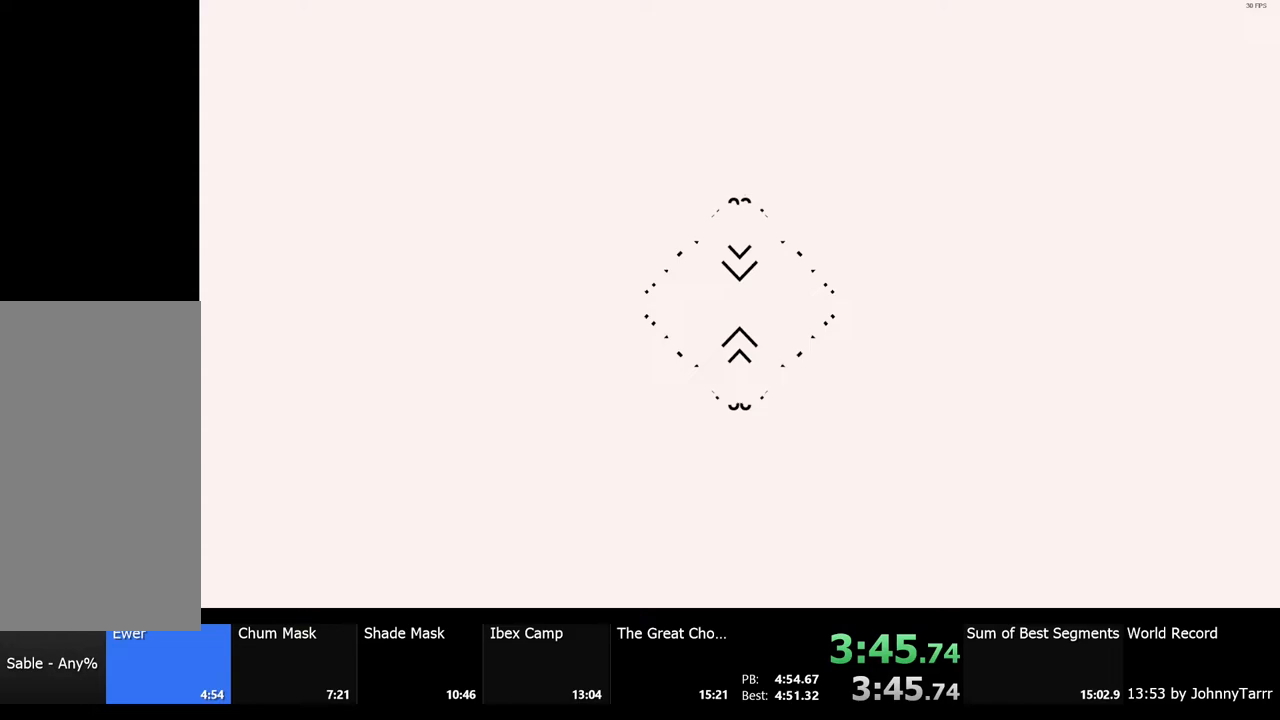
{"keys": ["shift", "w"], "mouse": [], "events": []}
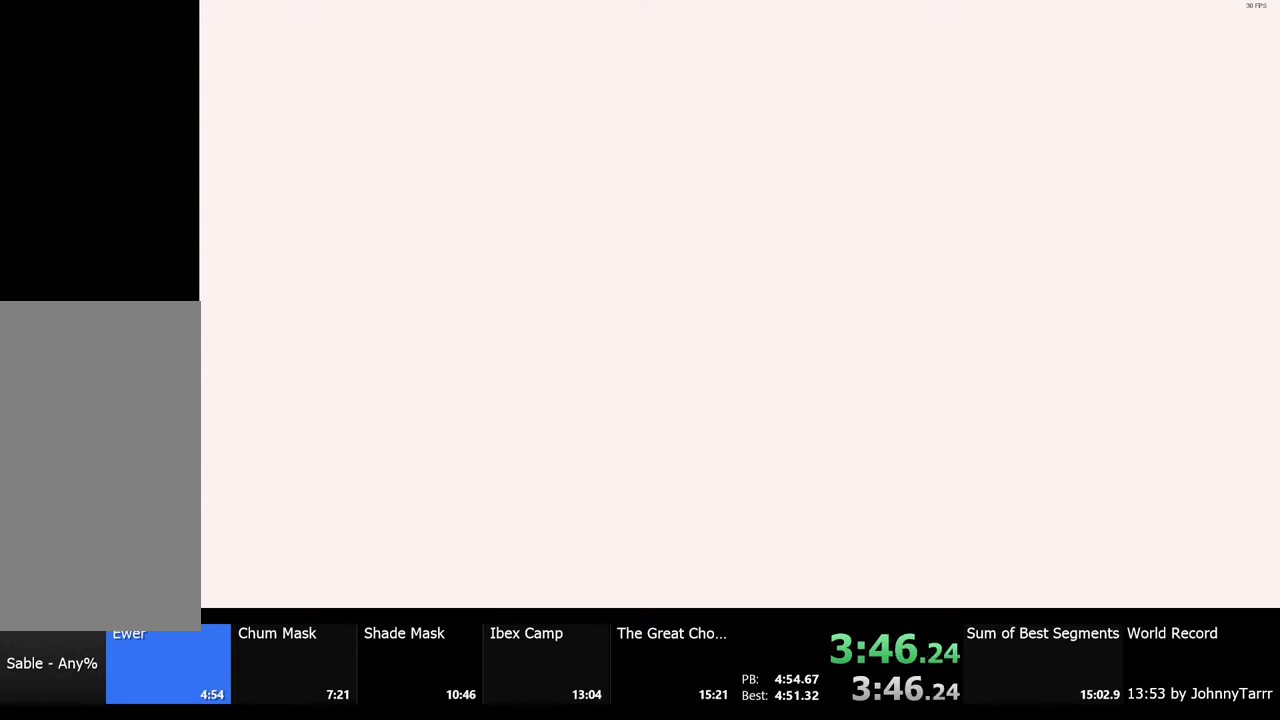
{"keys": ["shift", "w"], "mouse": [], "events": []}
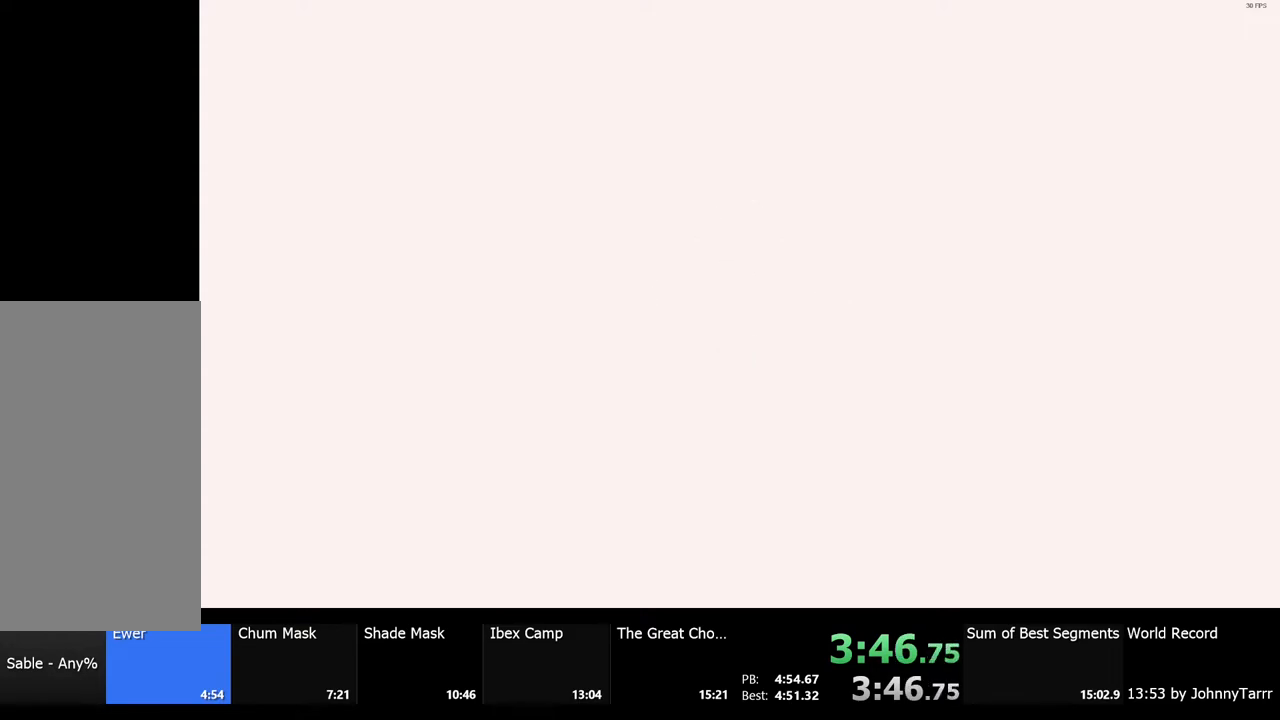
{"keys": ["shift", "w"], "mouse": [], "events": []}
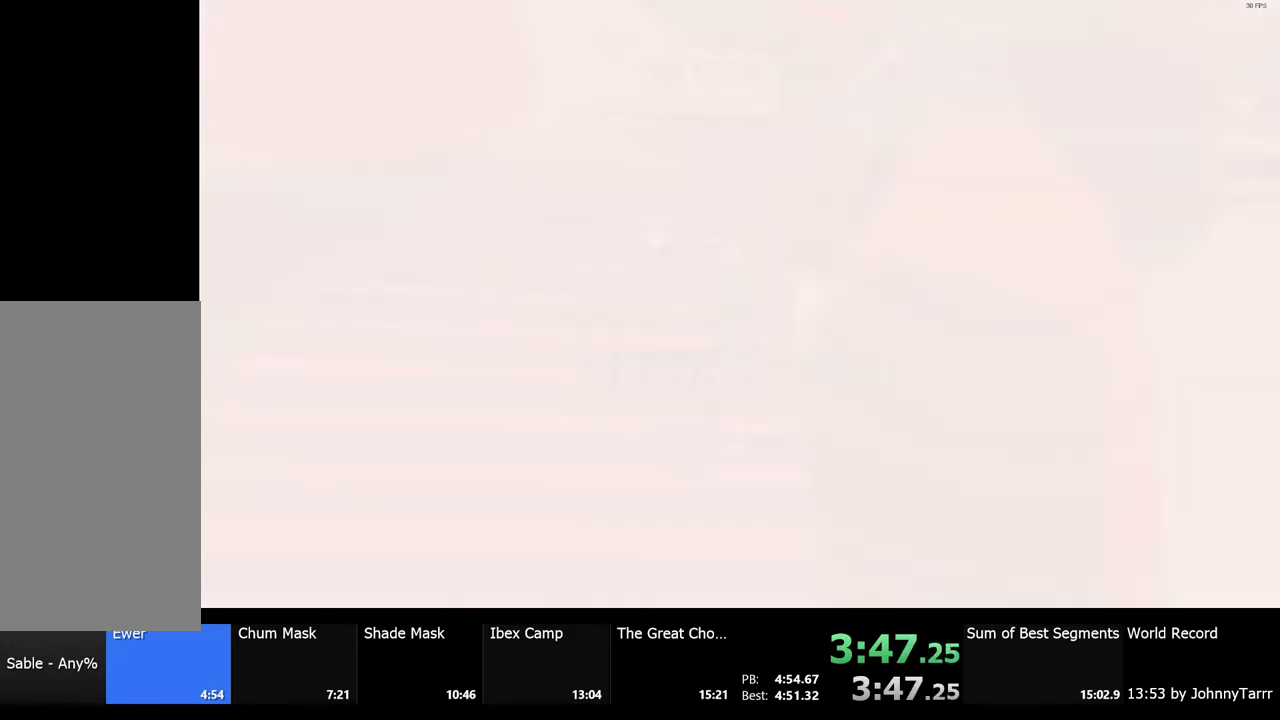
{"keys": ["shift", "w"], "mouse": [], "events": []}
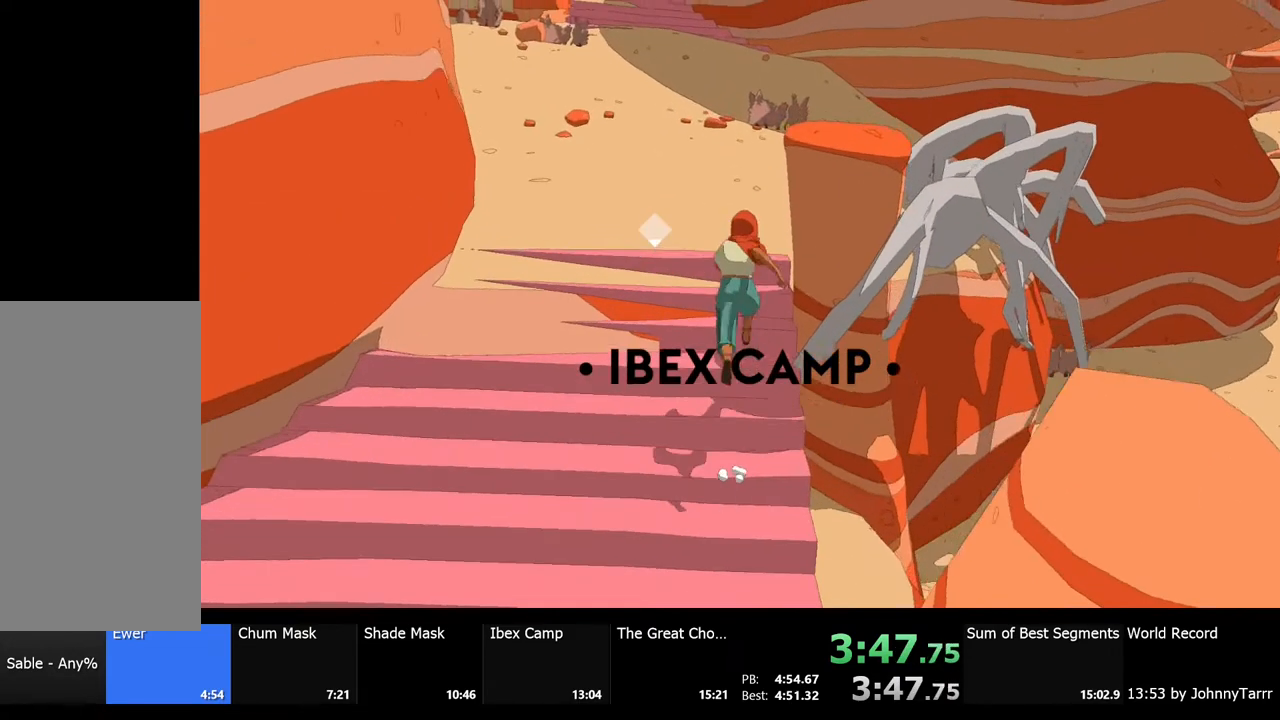
{"keys": ["shift", "w"], "mouse": [], "events": []}
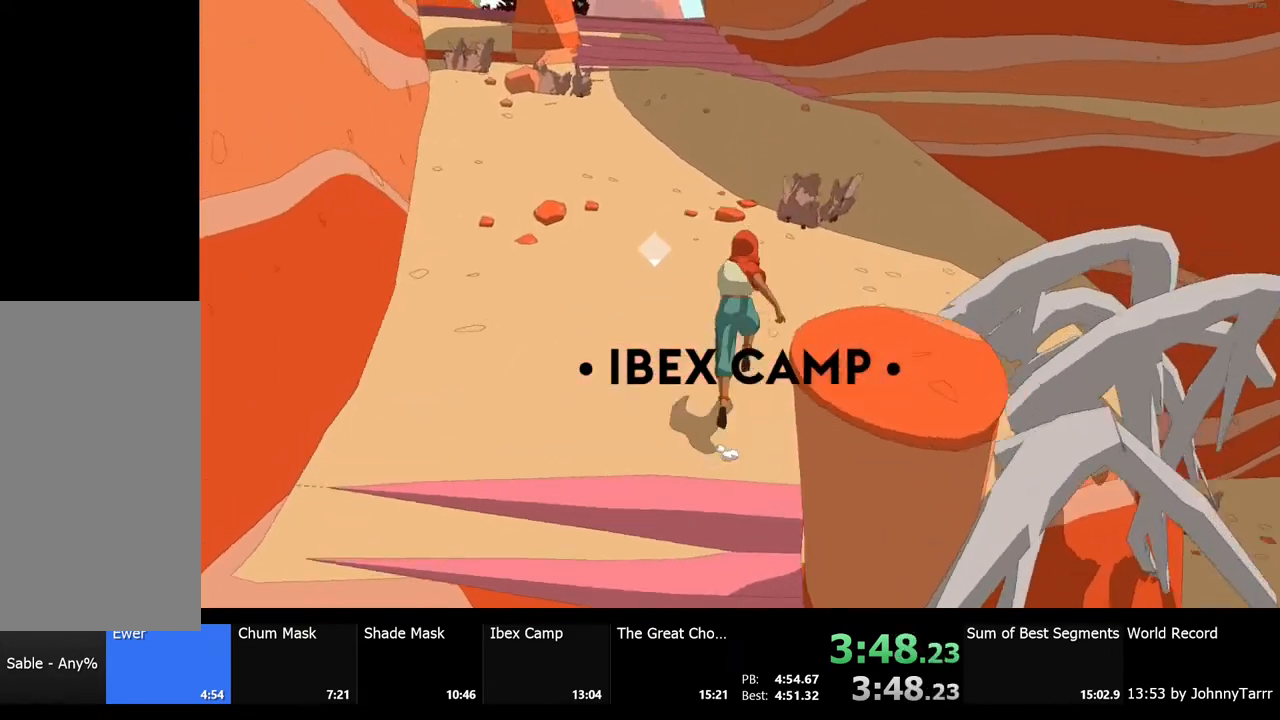
{"keys": ["shift", "w"], "mouse": [], "events": []}
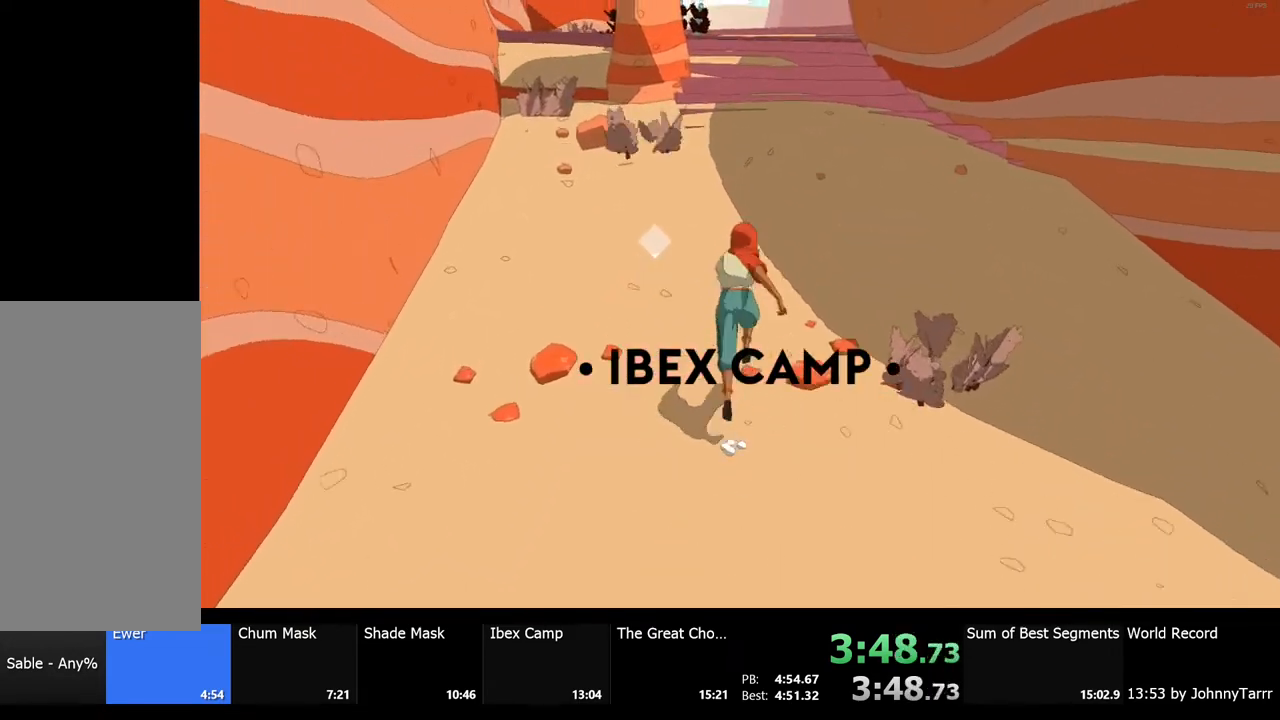
{"keys": ["shift", "w"], "mouse": [], "events": []}
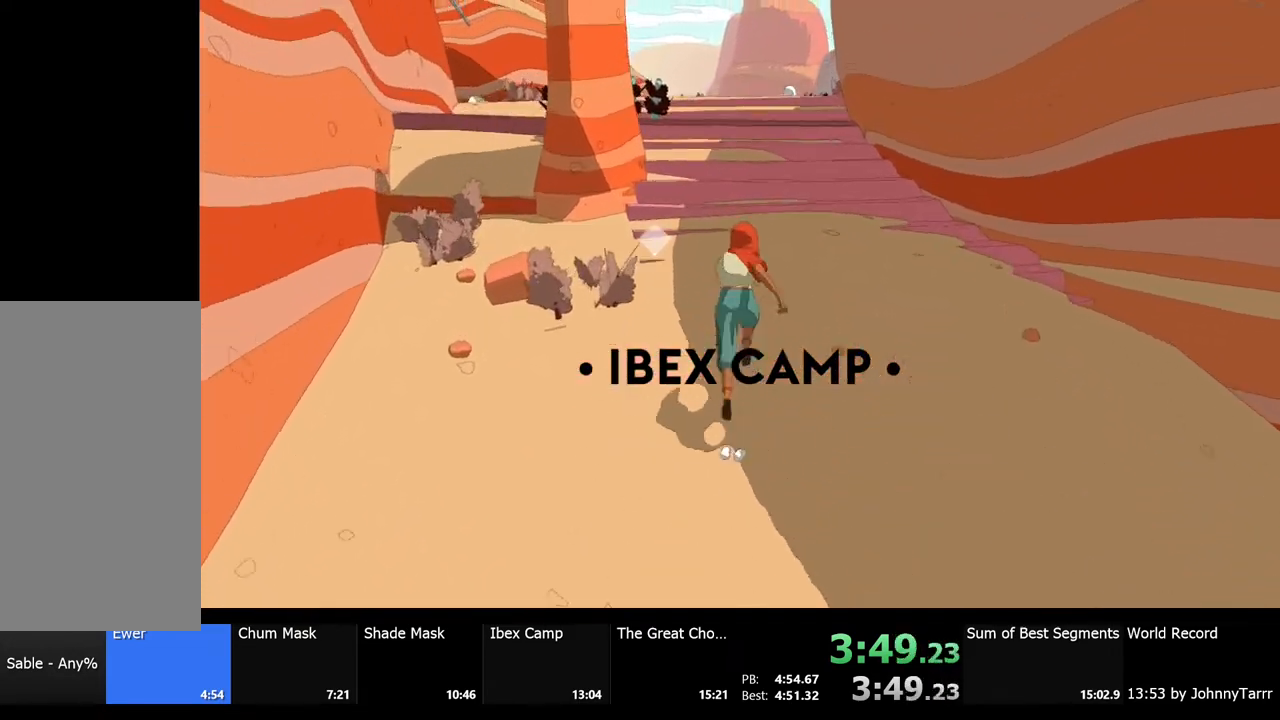
{"keys": ["shift", "w"], "mouse": [], "events": []}
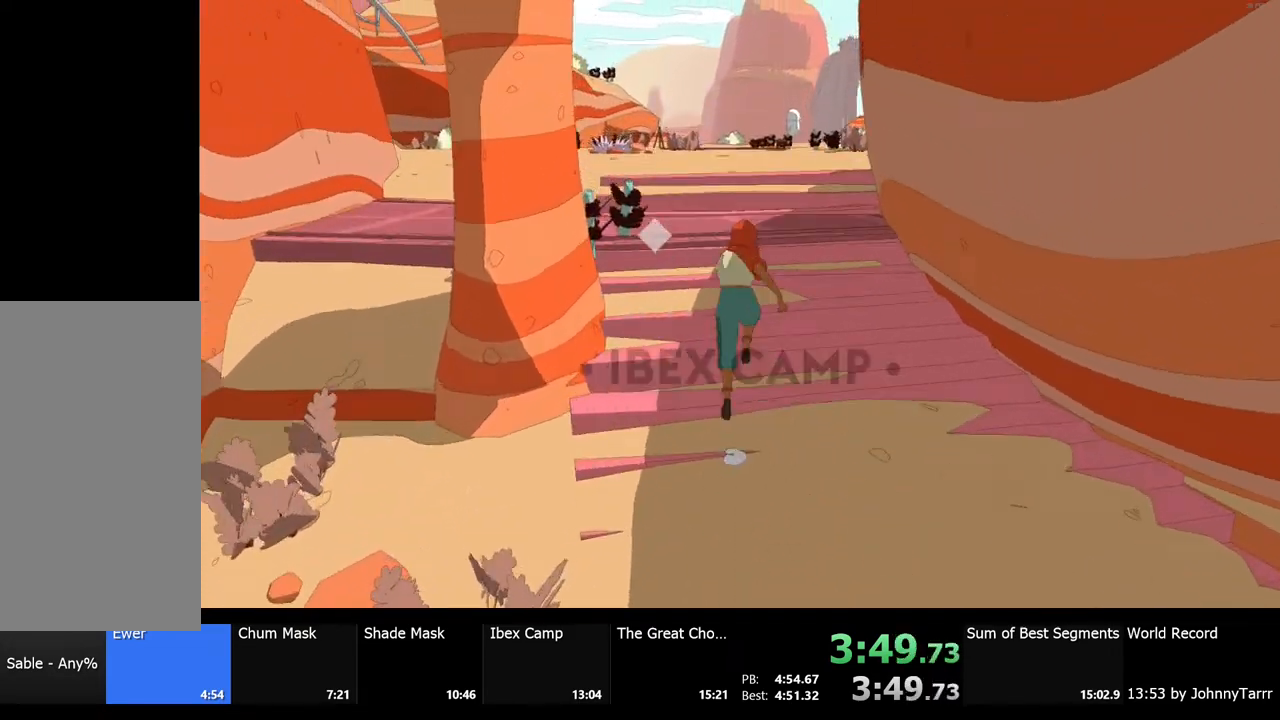
{"keys": ["w"], "mouse": [], "events": [[167, "shift", "up"]]}
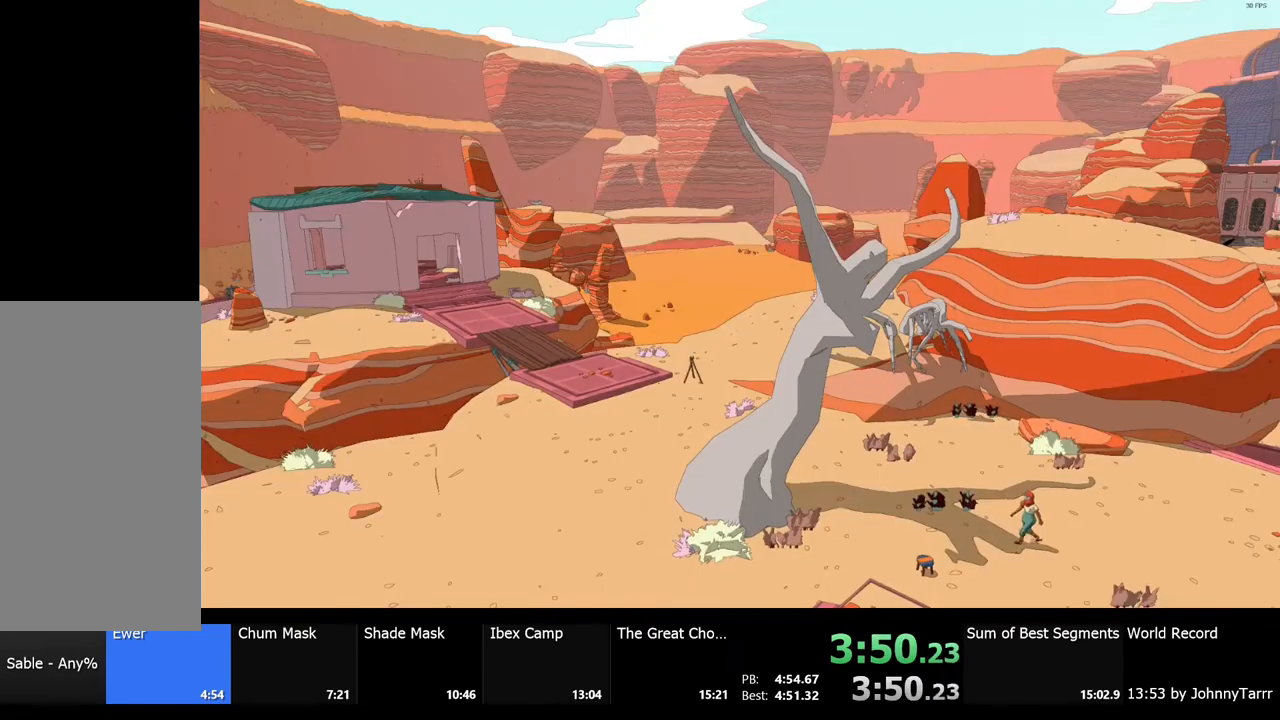
{"keys": [], "mouse": [], "events": [[67, "w", "up"]]}